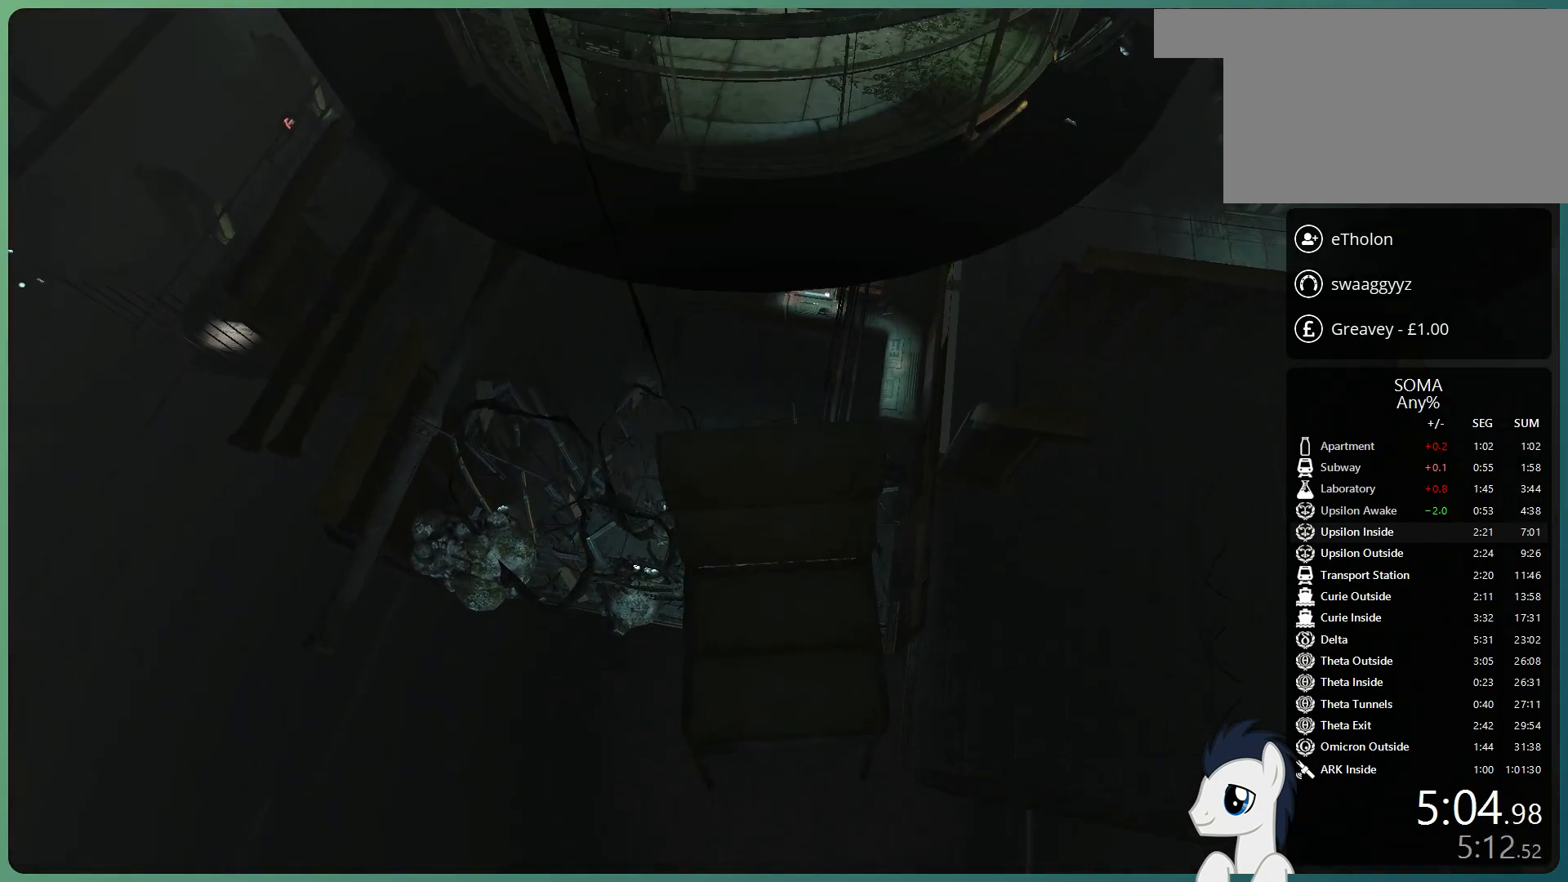
Gameplay with keyboard and mouse; each line is a JSON object with the keys and mouse buttons held at the frame after it. "events" lists presses ("down") and releases ("up") of "a", "alt", "c", "ctrl", "d", "e", "f", "q", "r", "s", "shift", "space", "tab", "v", "w", "x", "z", "mouse_left", "mouse_middle", "mouse_right", "mouse_wheel_up" and "mouse_wheel_down" between this image and that frame as [ms after this image, input, new state], when the widget could be followed in between. "mouse_left", "mouse_middle", "mouse_right", "mouse_wheel_up", "mouse_wheel_down" = the "left", "middle", "right", "wheel_up", "wheel_down" buttons of the "mouse" list. No other keys are recorded. Mouse movement is not recorded.
{"keys": ["shift", "w"], "mouse": ["left"], "events": []}
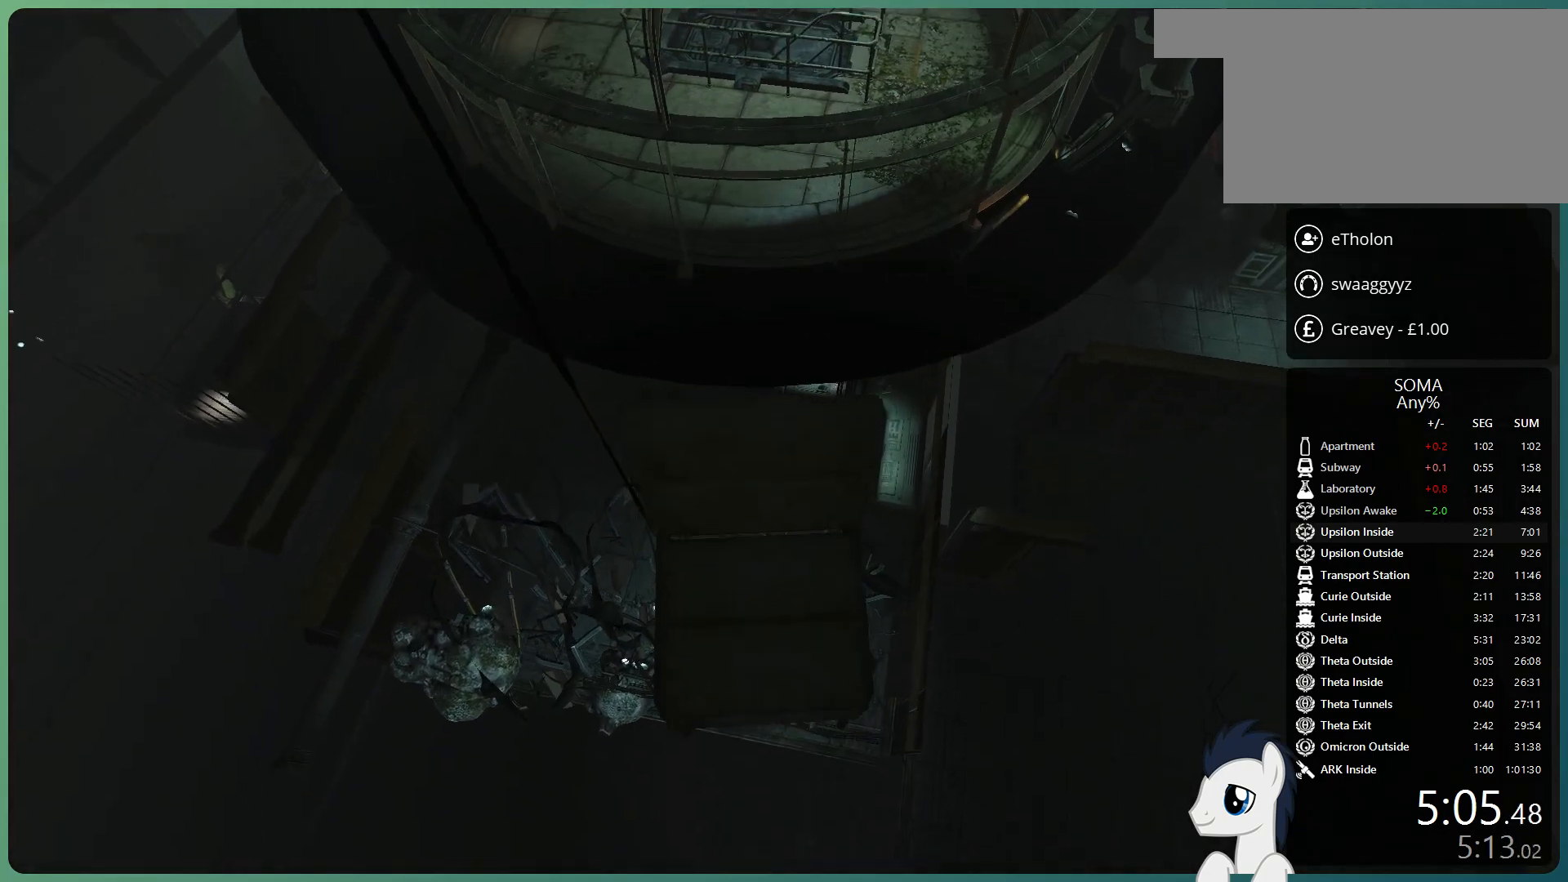
{"keys": ["shift", "w"], "mouse": ["left"], "events": []}
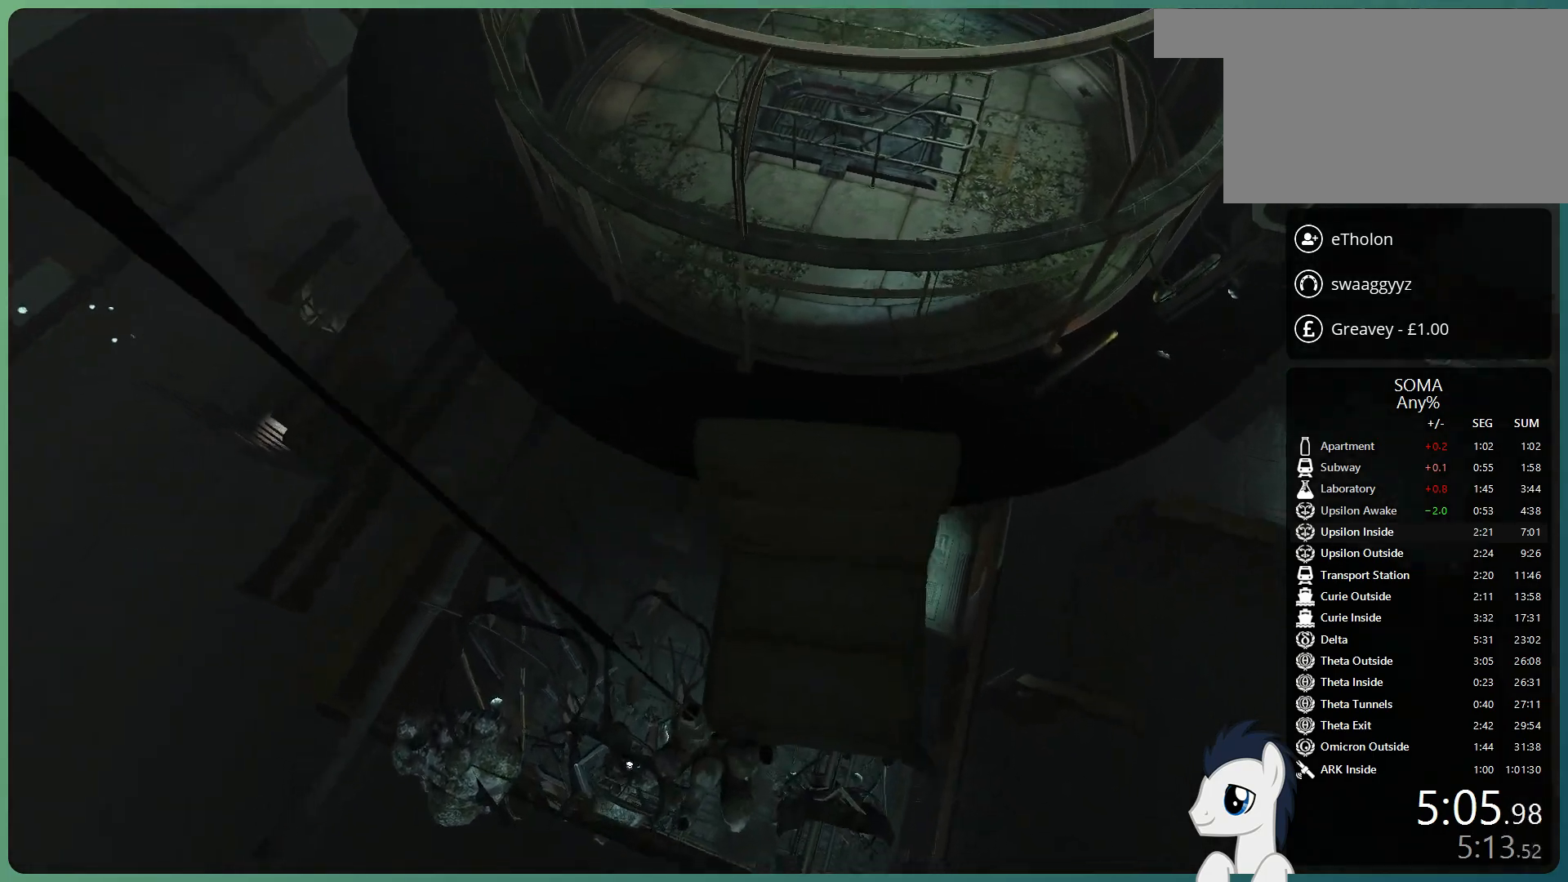
{"keys": ["shift", "w"], "mouse": ["left"], "events": []}
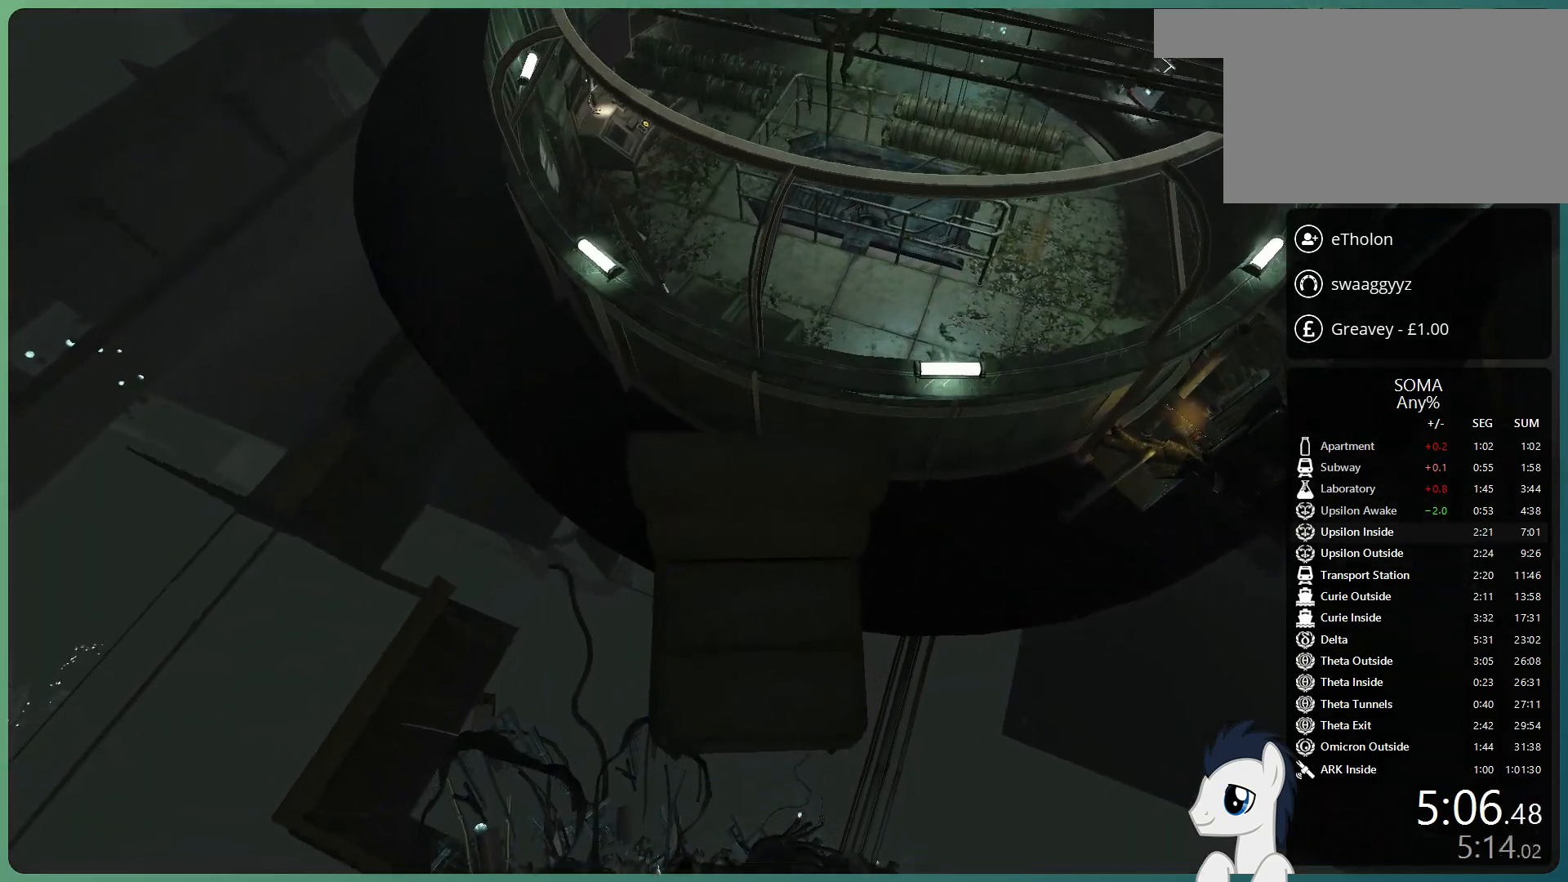
{"keys": ["shift", "w"], "mouse": ["left"], "events": []}
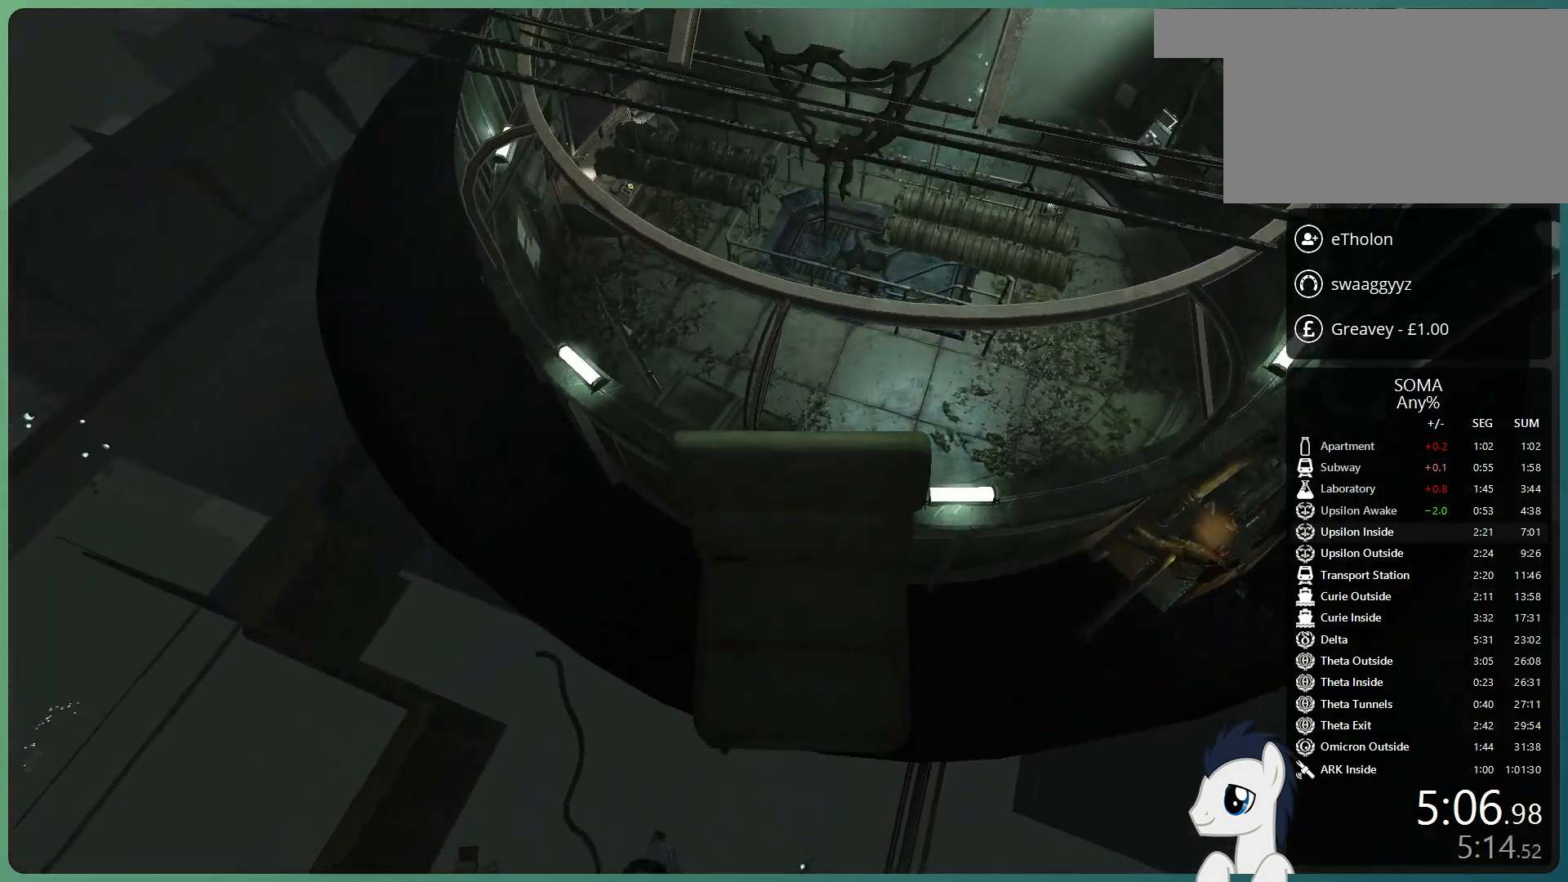
{"keys": ["shift", "w"], "mouse": ["left"], "events": []}
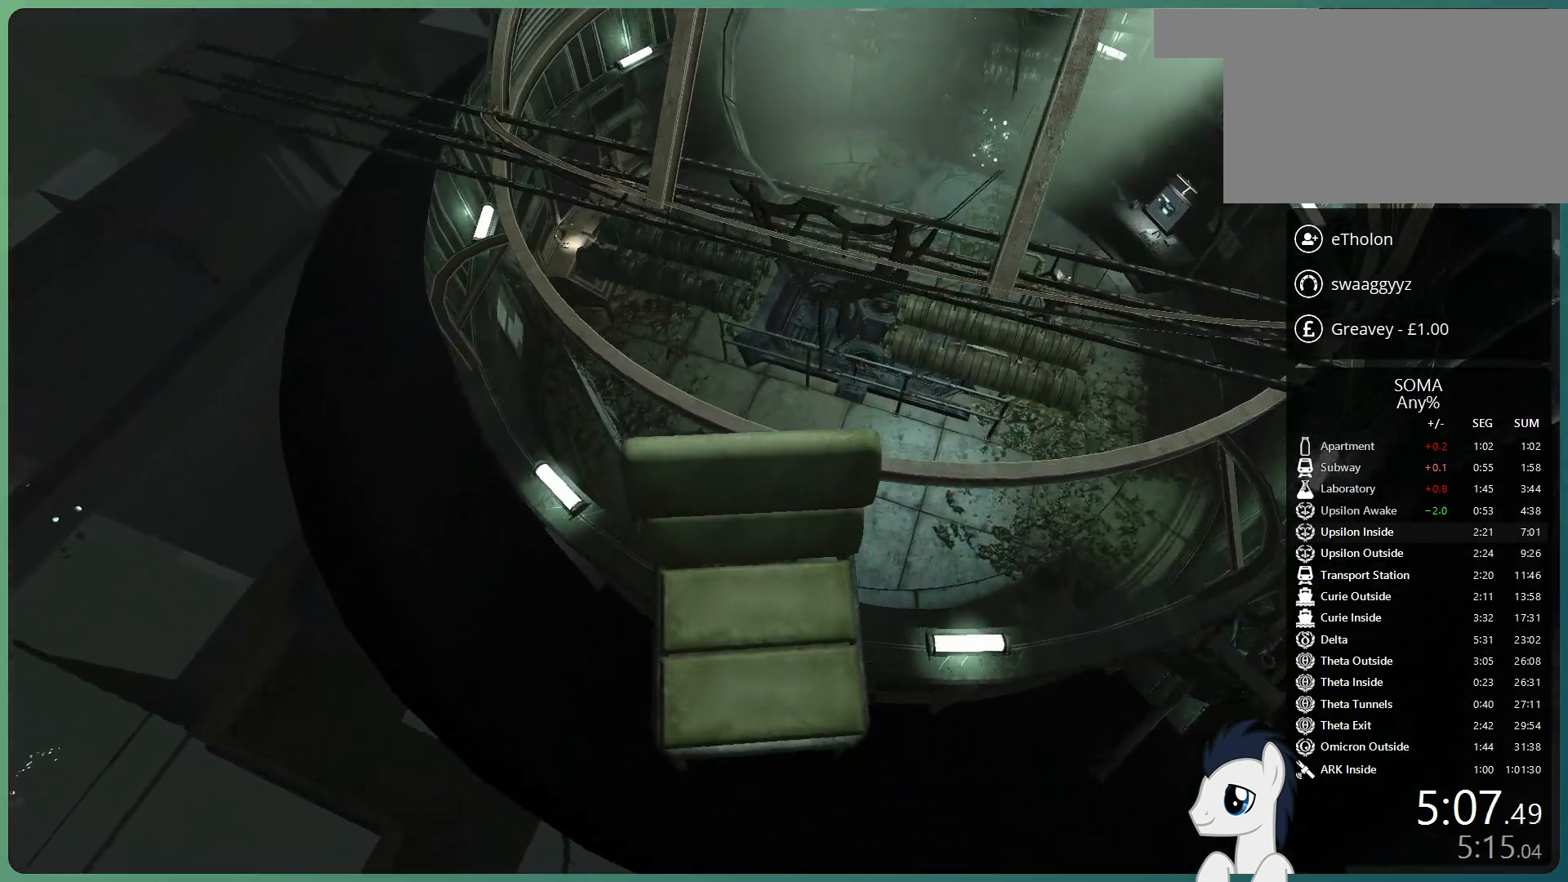
{"keys": ["shift", "w"], "mouse": ["left"], "events": []}
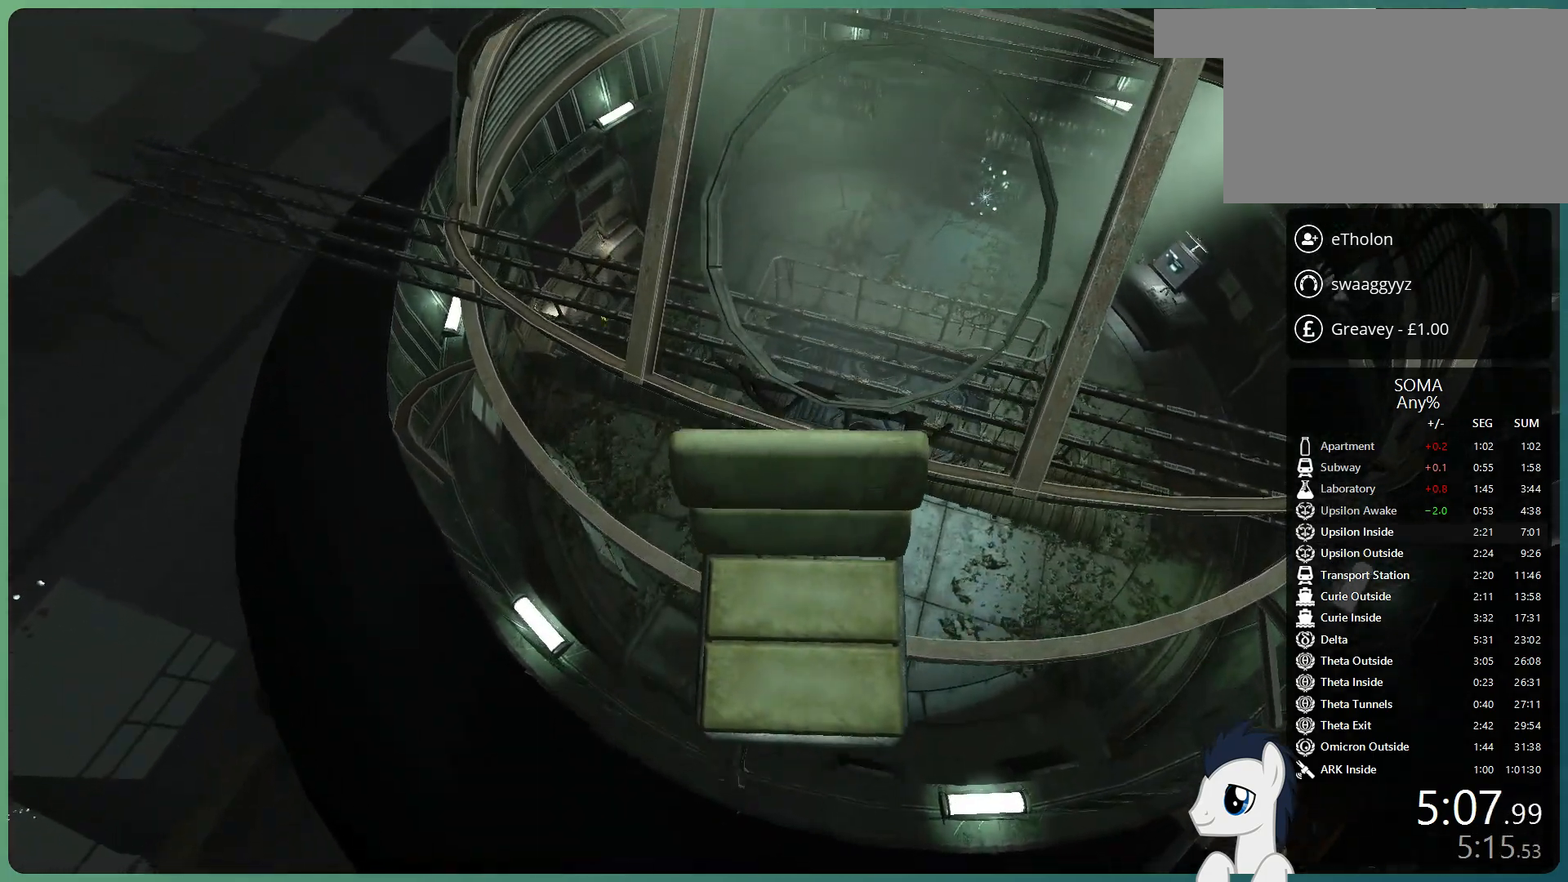
{"keys": ["shift", "w"], "mouse": ["left"], "events": []}
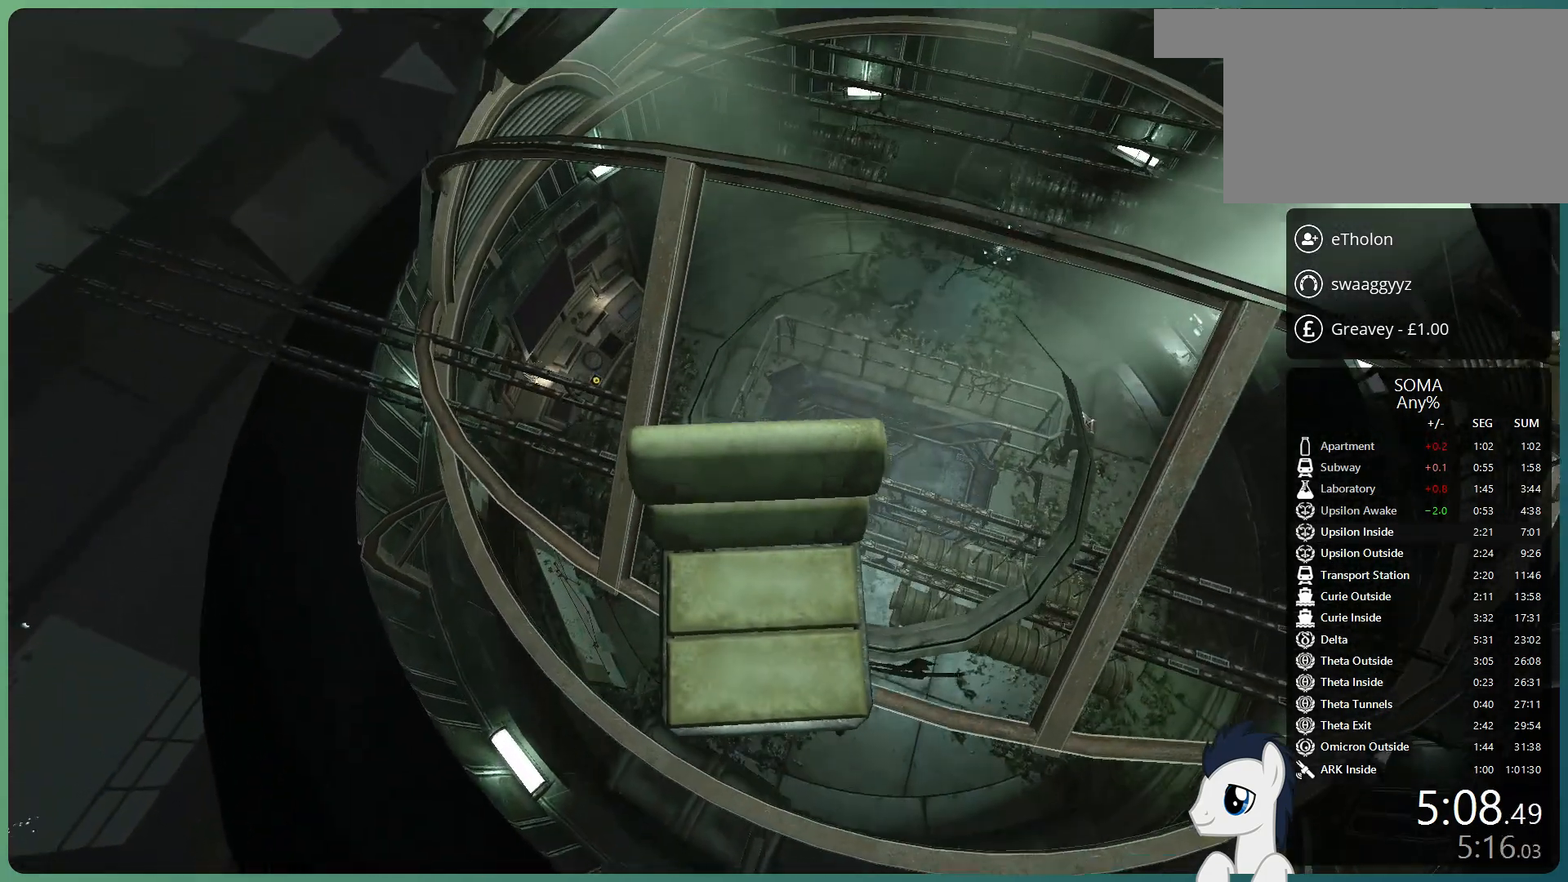
{"keys": ["shift", "w"], "mouse": ["left"], "events": []}
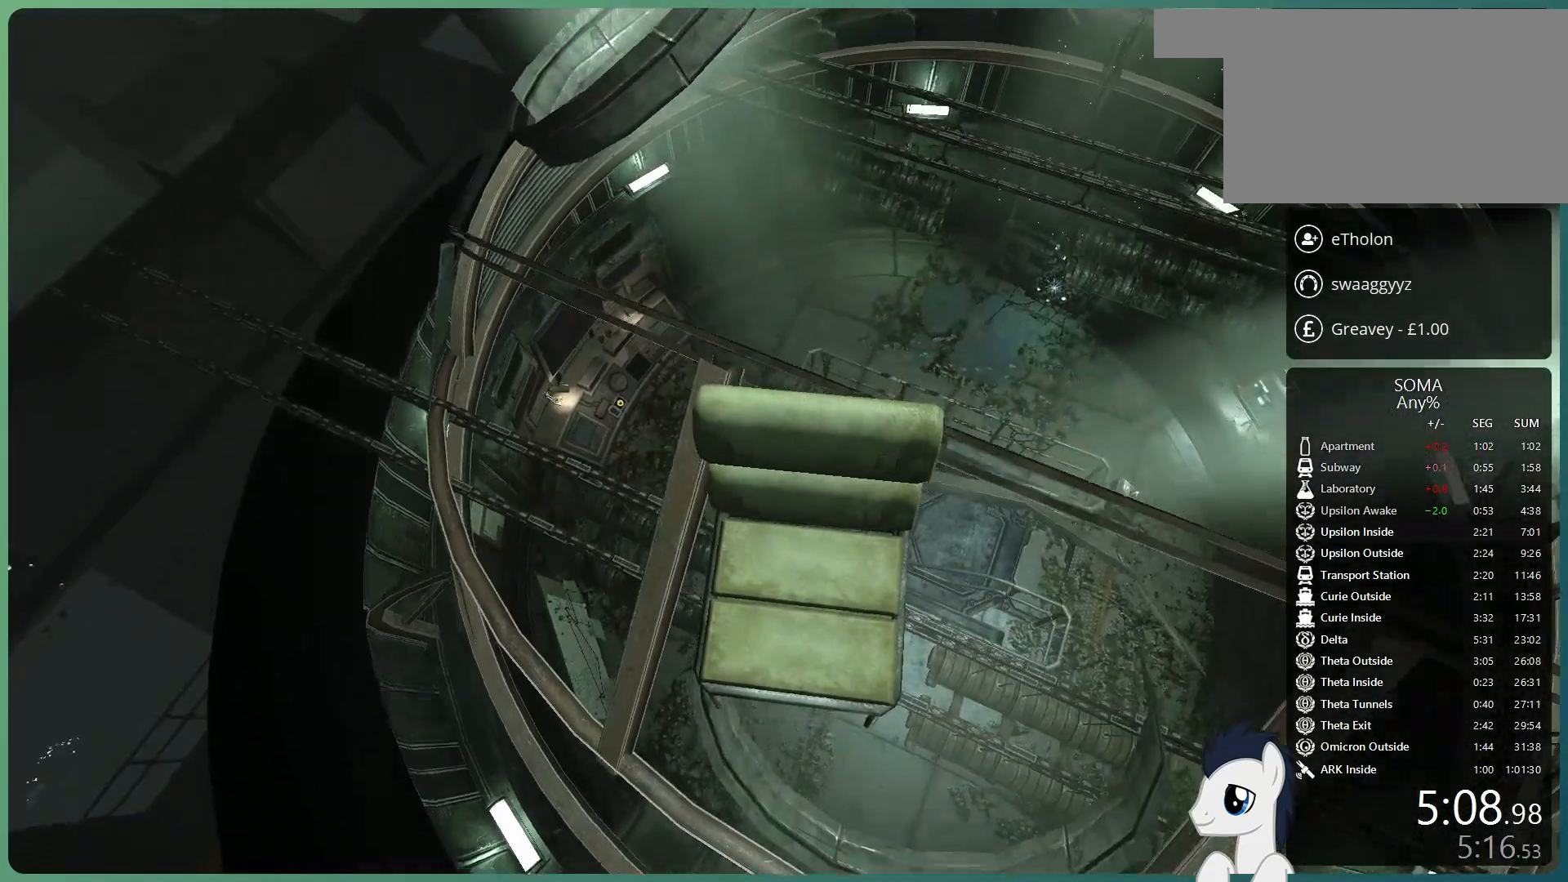
{"keys": ["w"], "mouse": ["left"], "events": [[450, "shift", "up"]]}
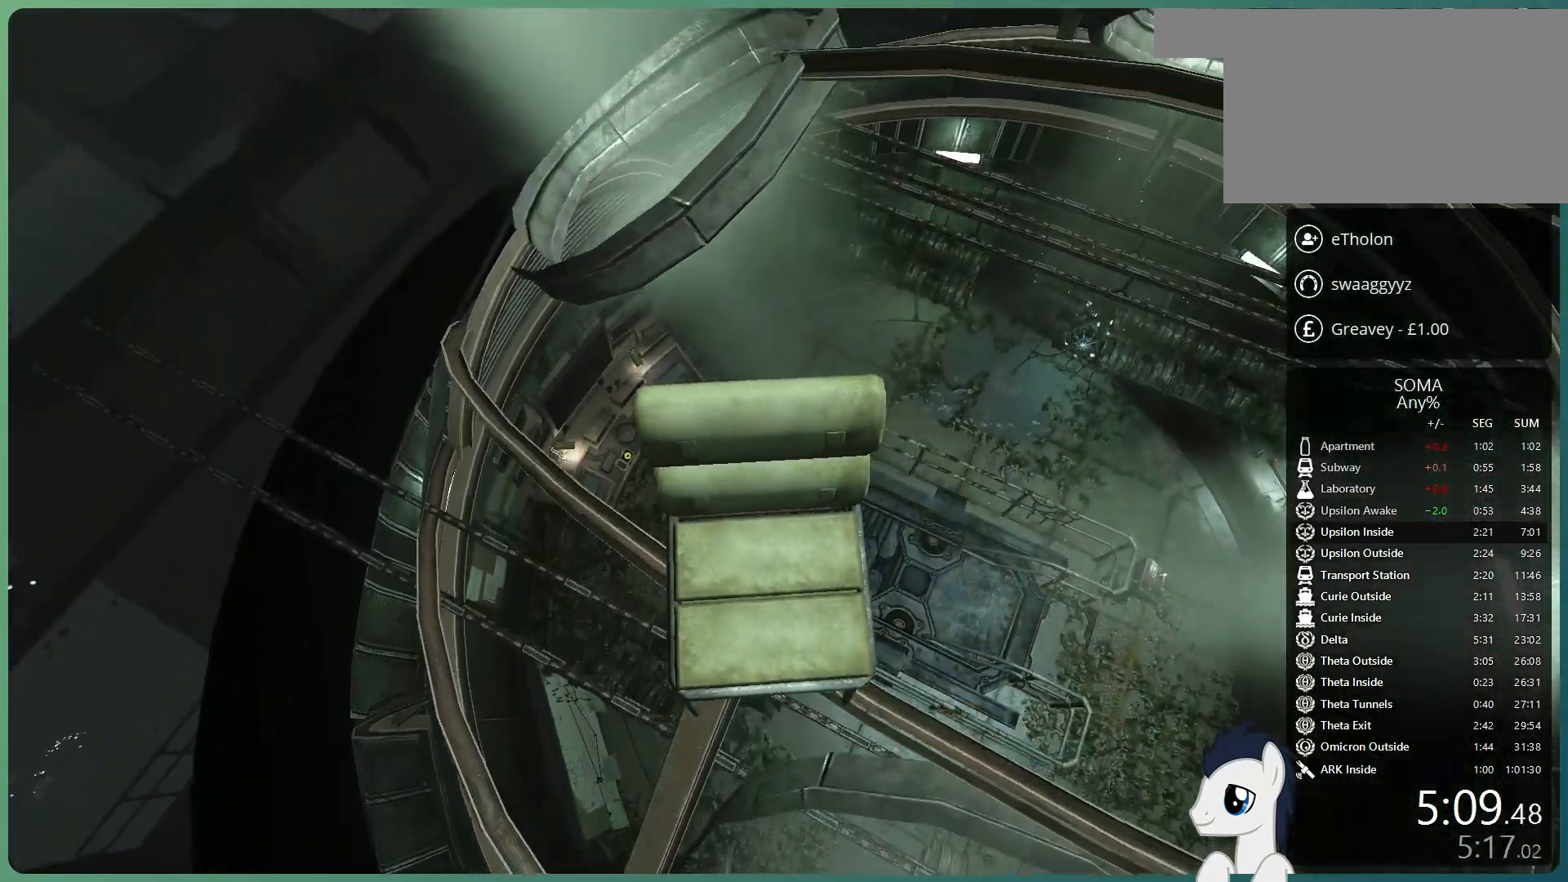
{"keys": ["w"], "mouse": ["left"], "events": [[100, "ctrl", "down"], [283, "ctrl", "up"]]}
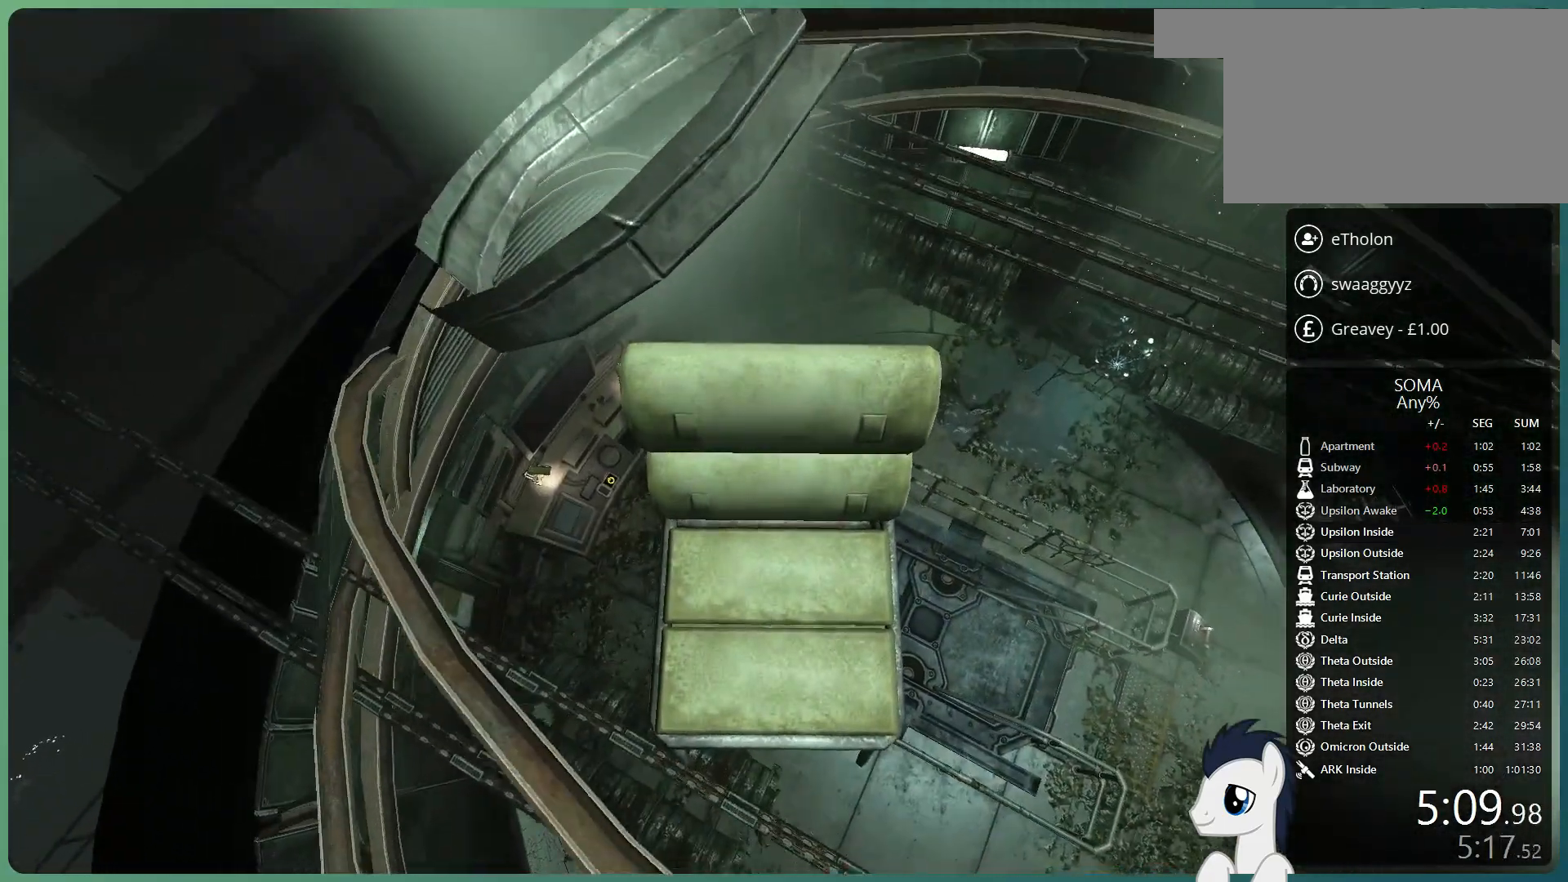
{"keys": ["w"], "mouse": ["left"], "events": []}
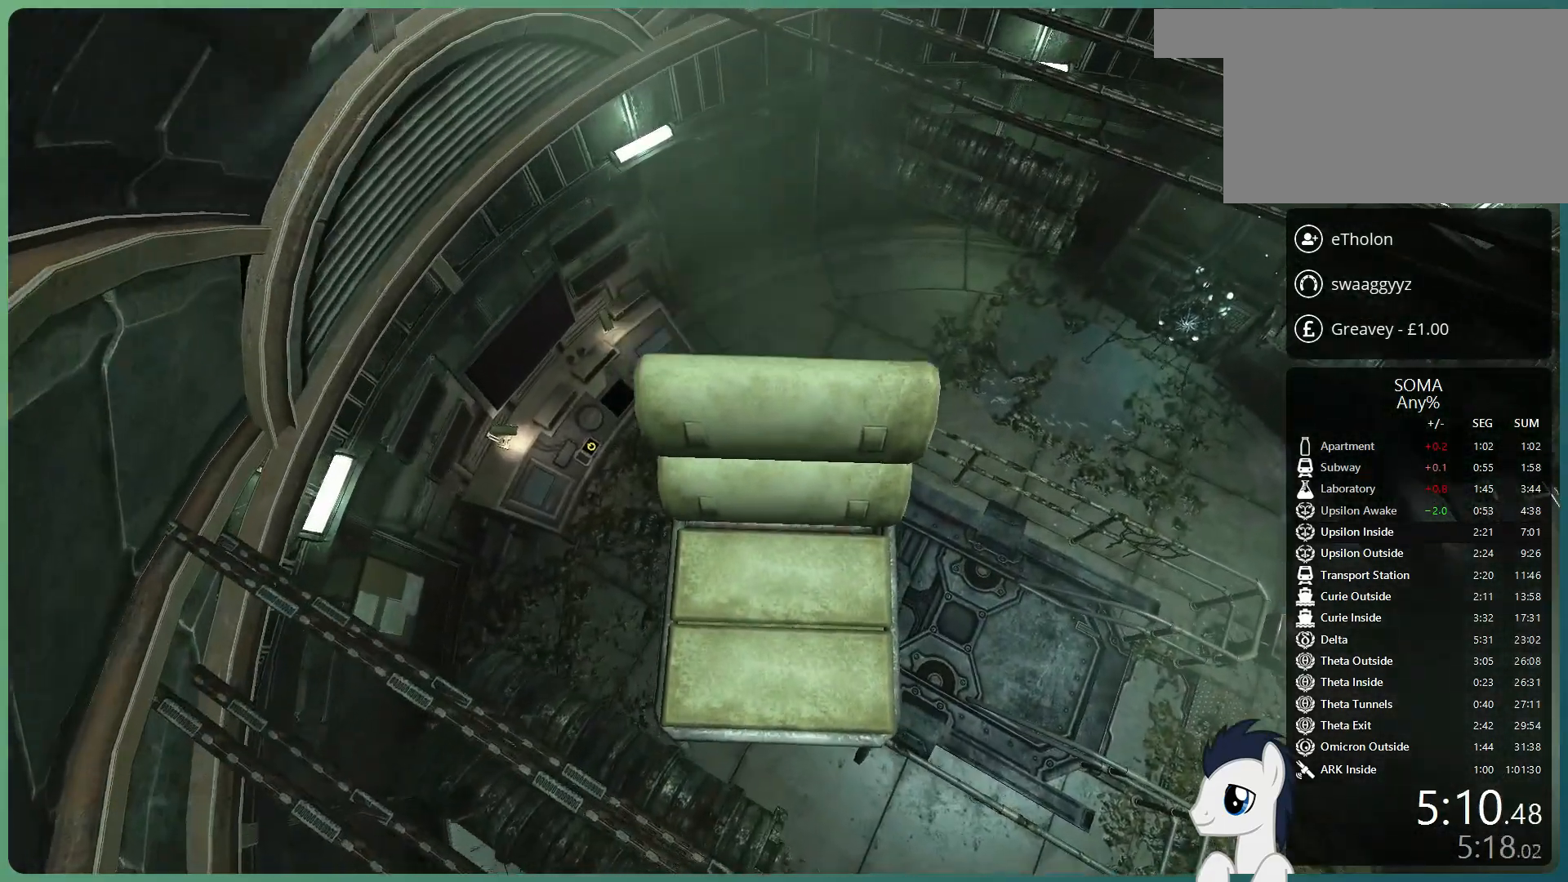
{"keys": ["w"], "mouse": ["left"], "events": []}
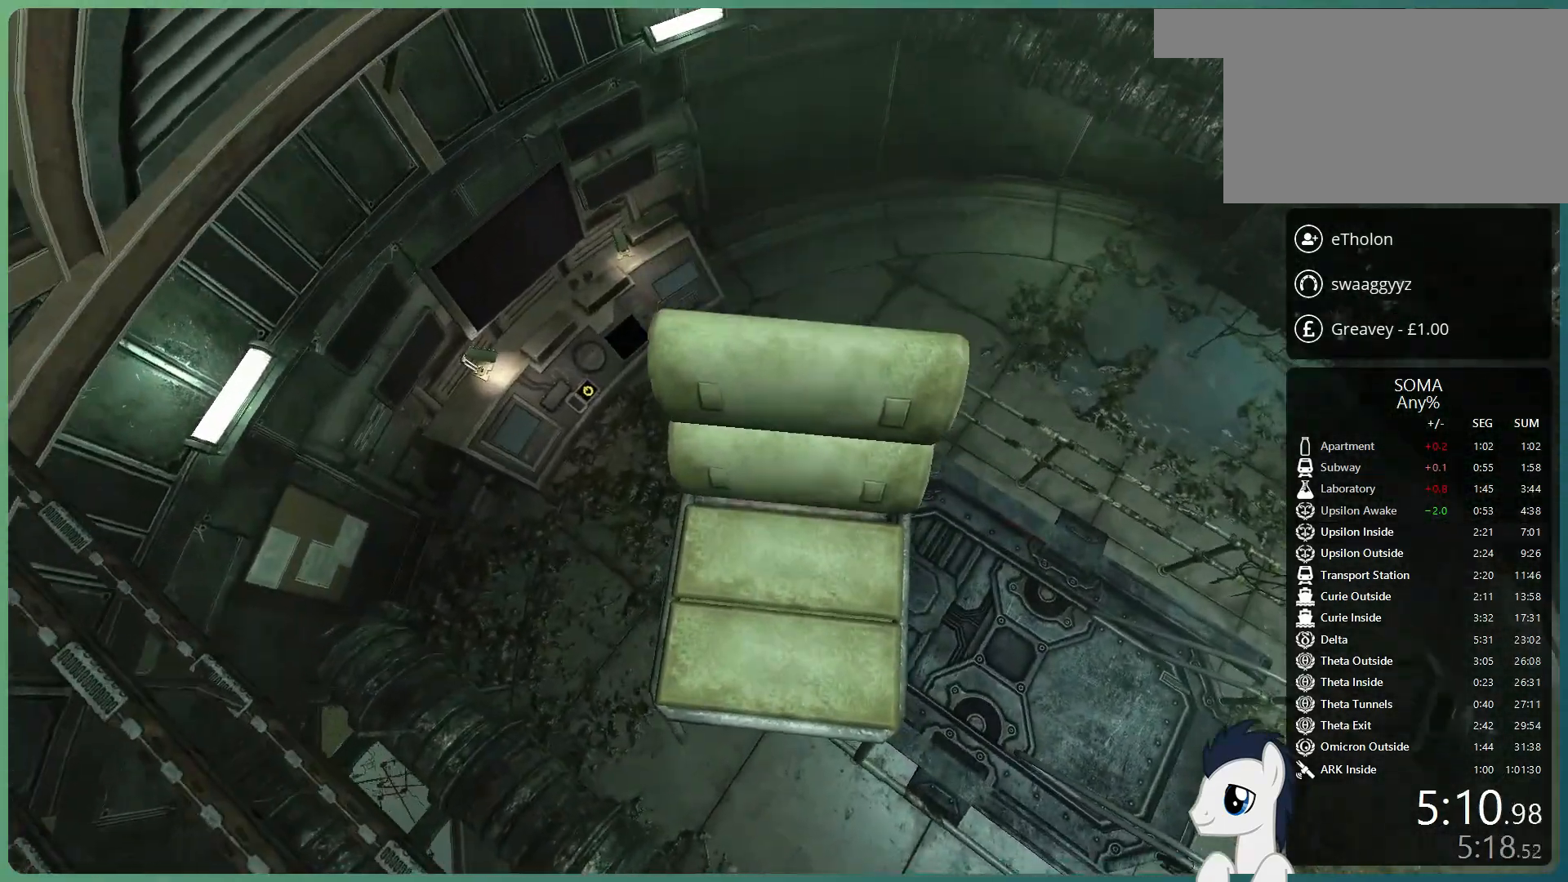
{"keys": ["w"], "mouse": ["left"], "events": []}
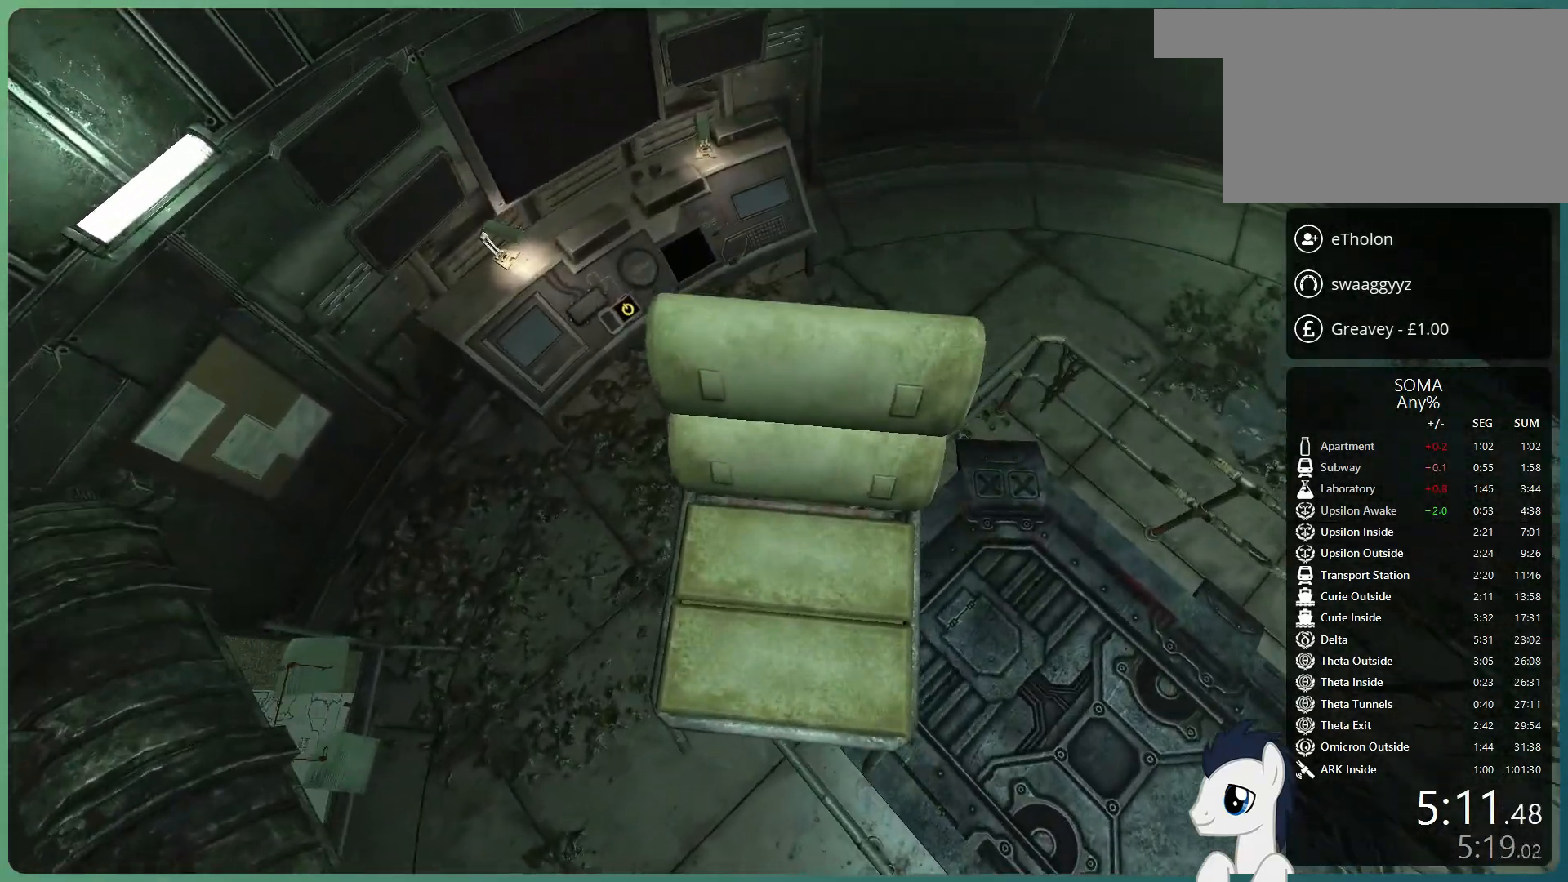
{"keys": ["w"], "mouse": ["left"], "events": []}
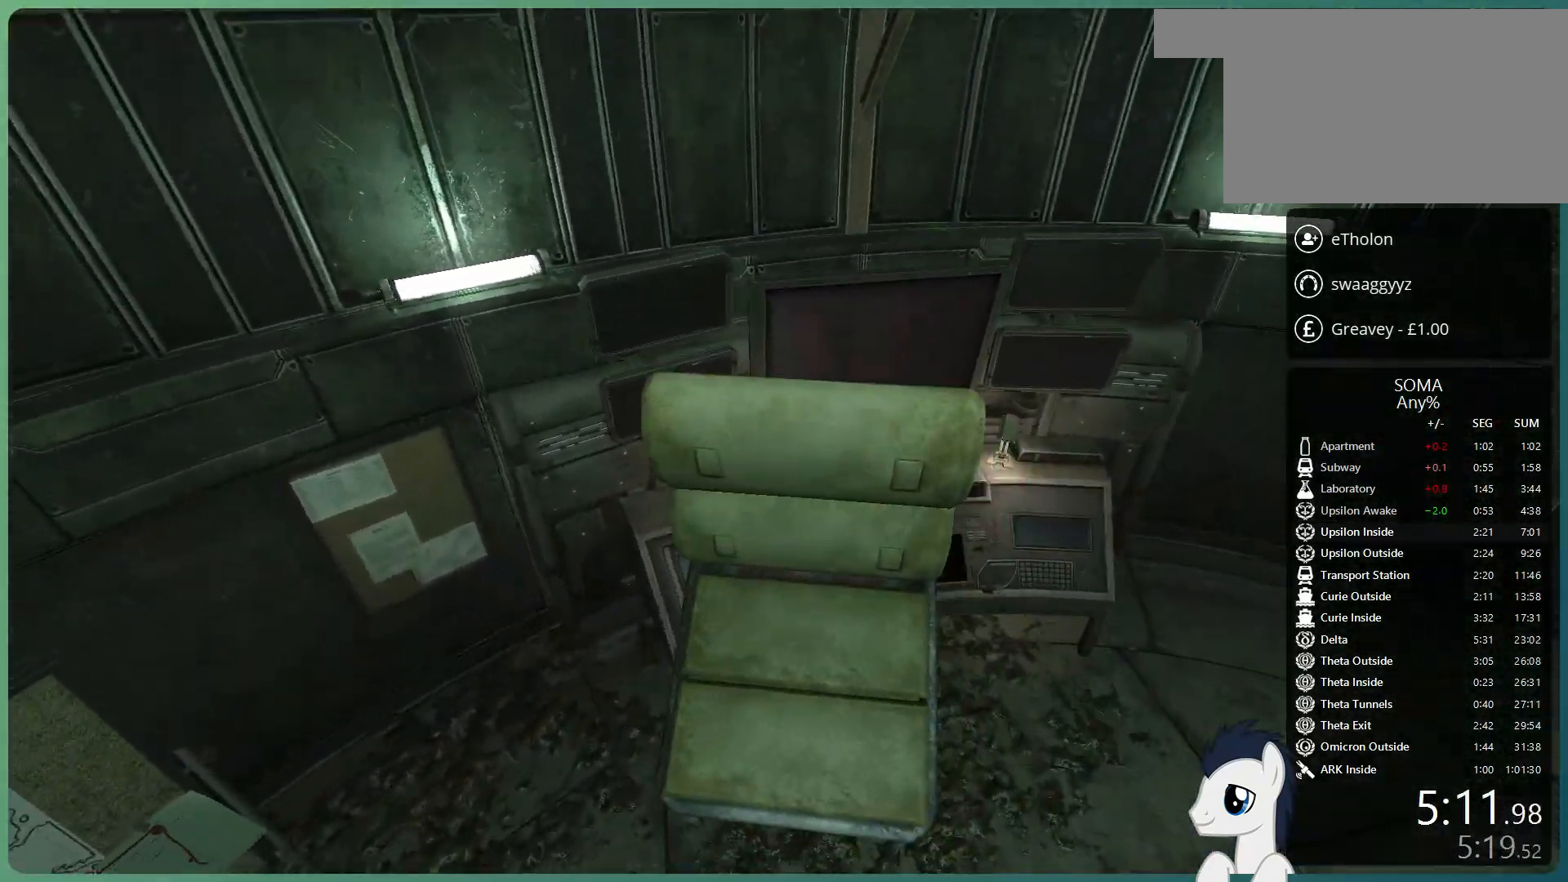
{"keys": ["d", "shift", "w"], "mouse": [], "events": [[83, "mouse_left", "up"], [217, "shift", "down"], [500, "d", "down"]]}
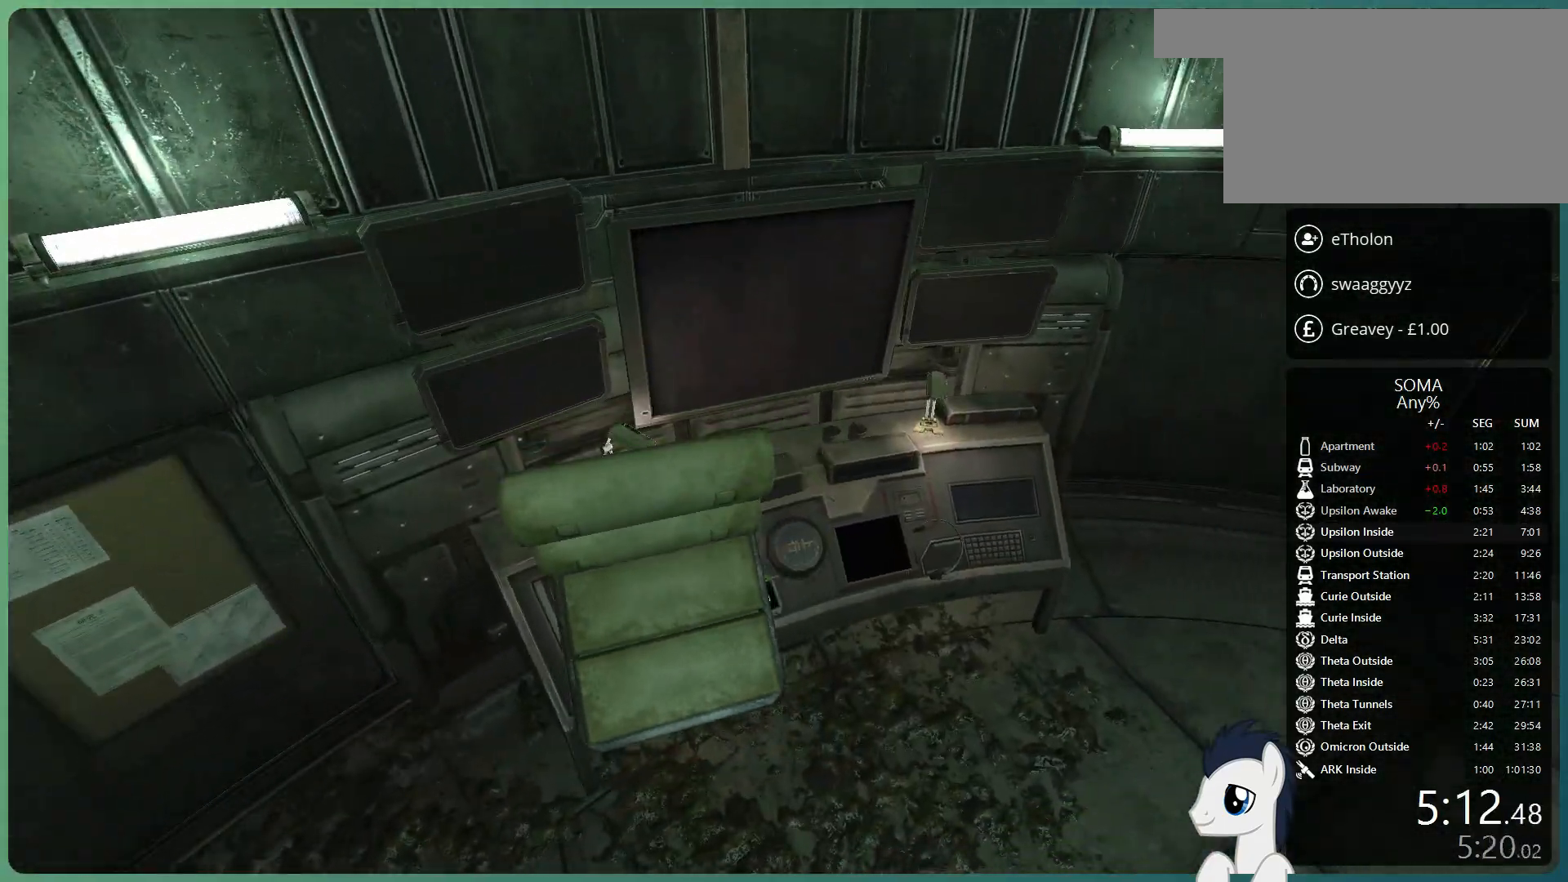
{"keys": ["d", "shift", "w"], "mouse": [], "events": []}
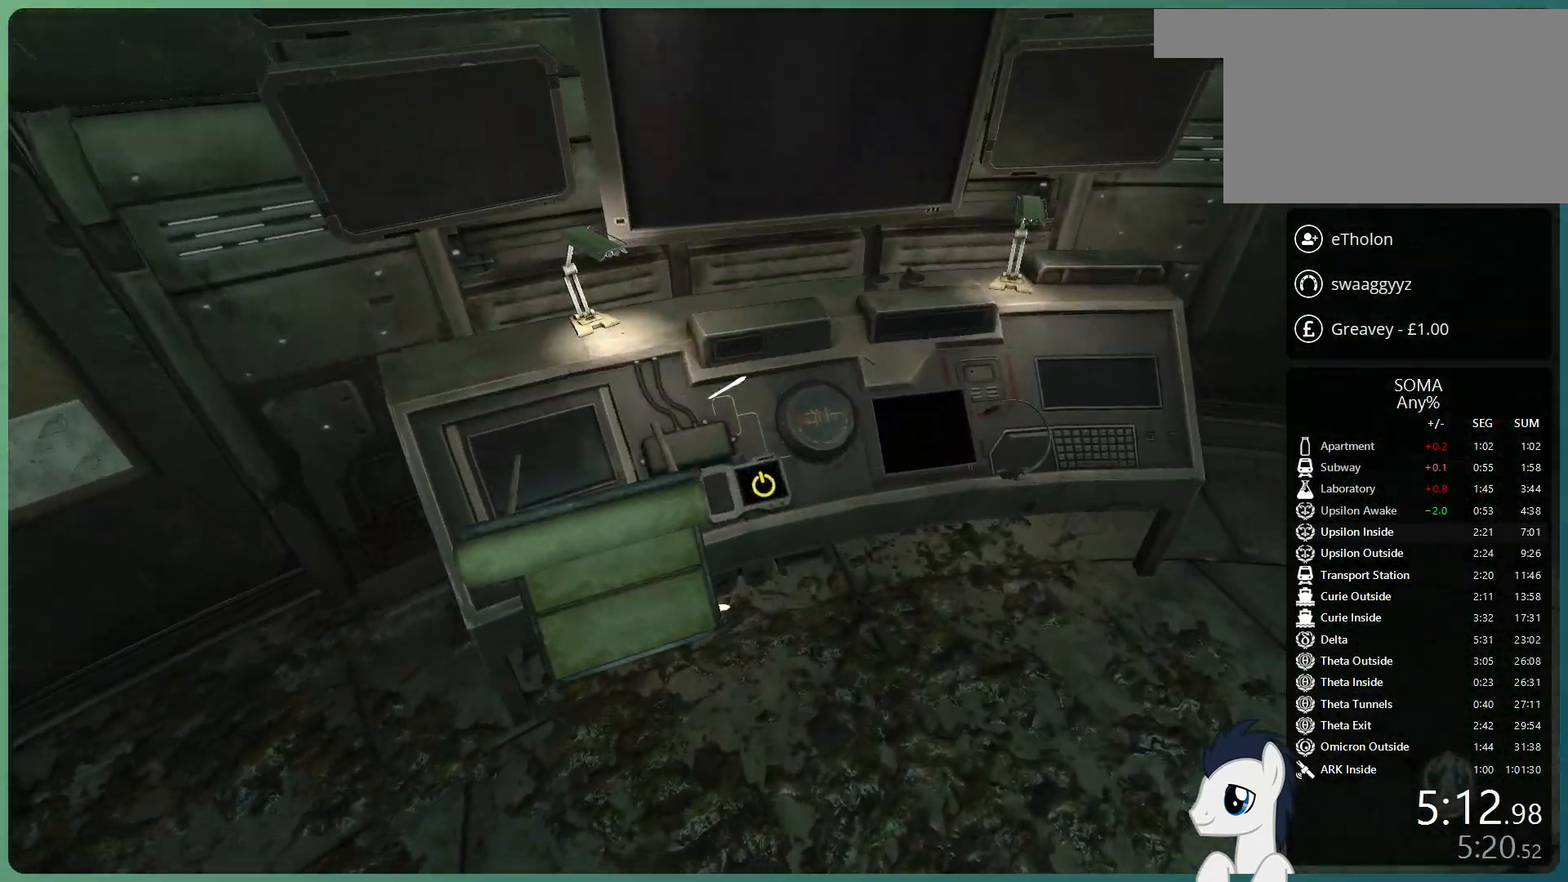
{"keys": ["shift", "w"], "mouse": [], "events": [[200, "d", "up"]]}
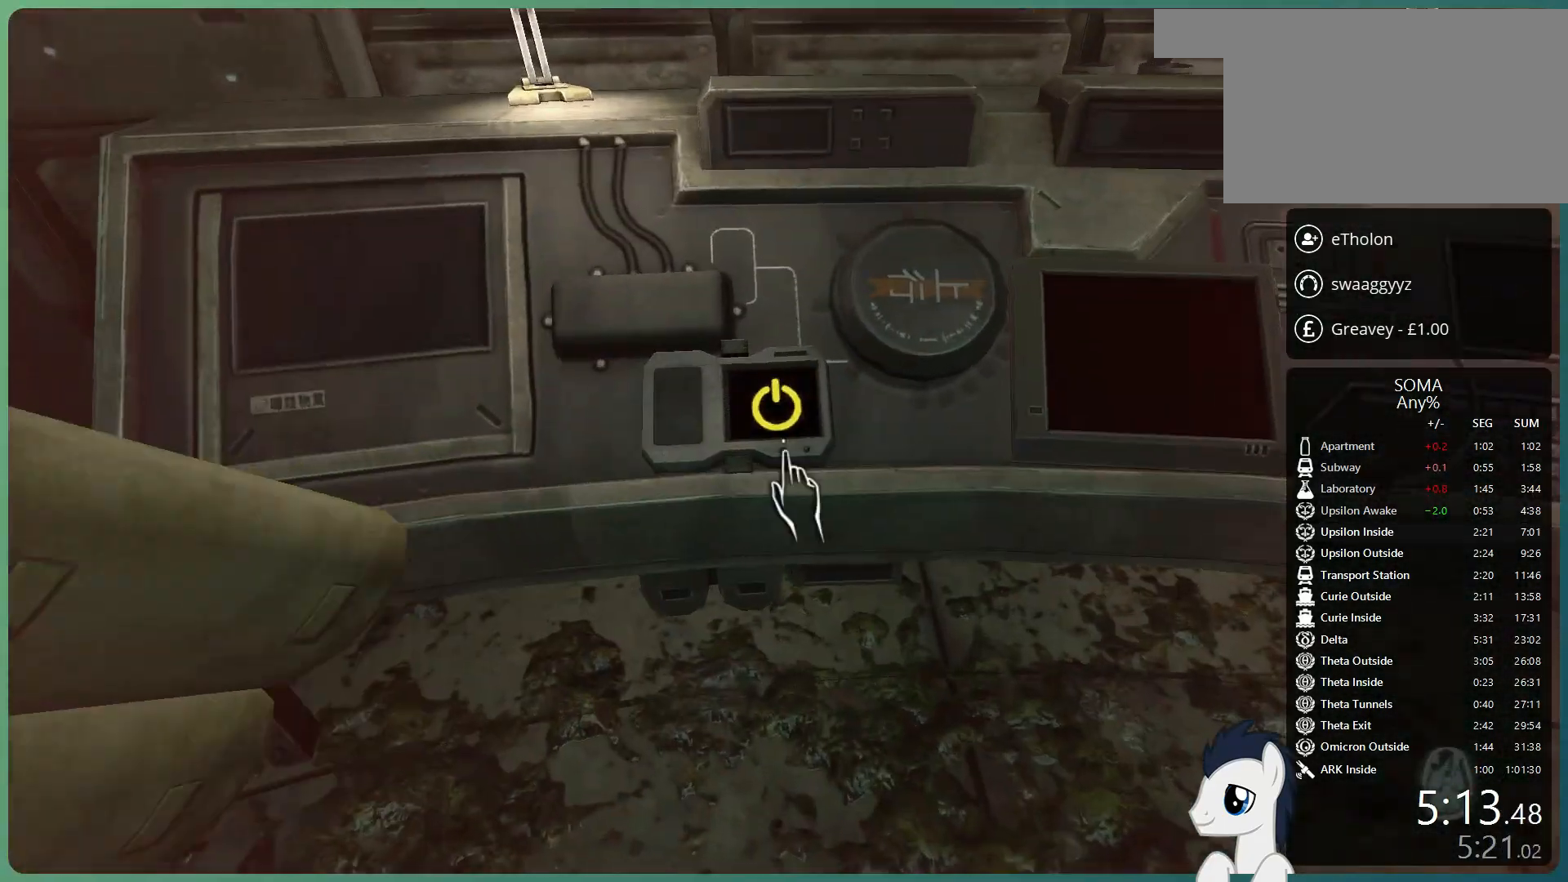
{"keys": ["w"], "mouse": [], "events": [[33, "shift", "up"], [33, "w", "up"], [83, "mouse_left", "down"], [167, "mouse_left", "up"], [217, "d", "down"], [317, "w", "down"], [500, "d", "up"]]}
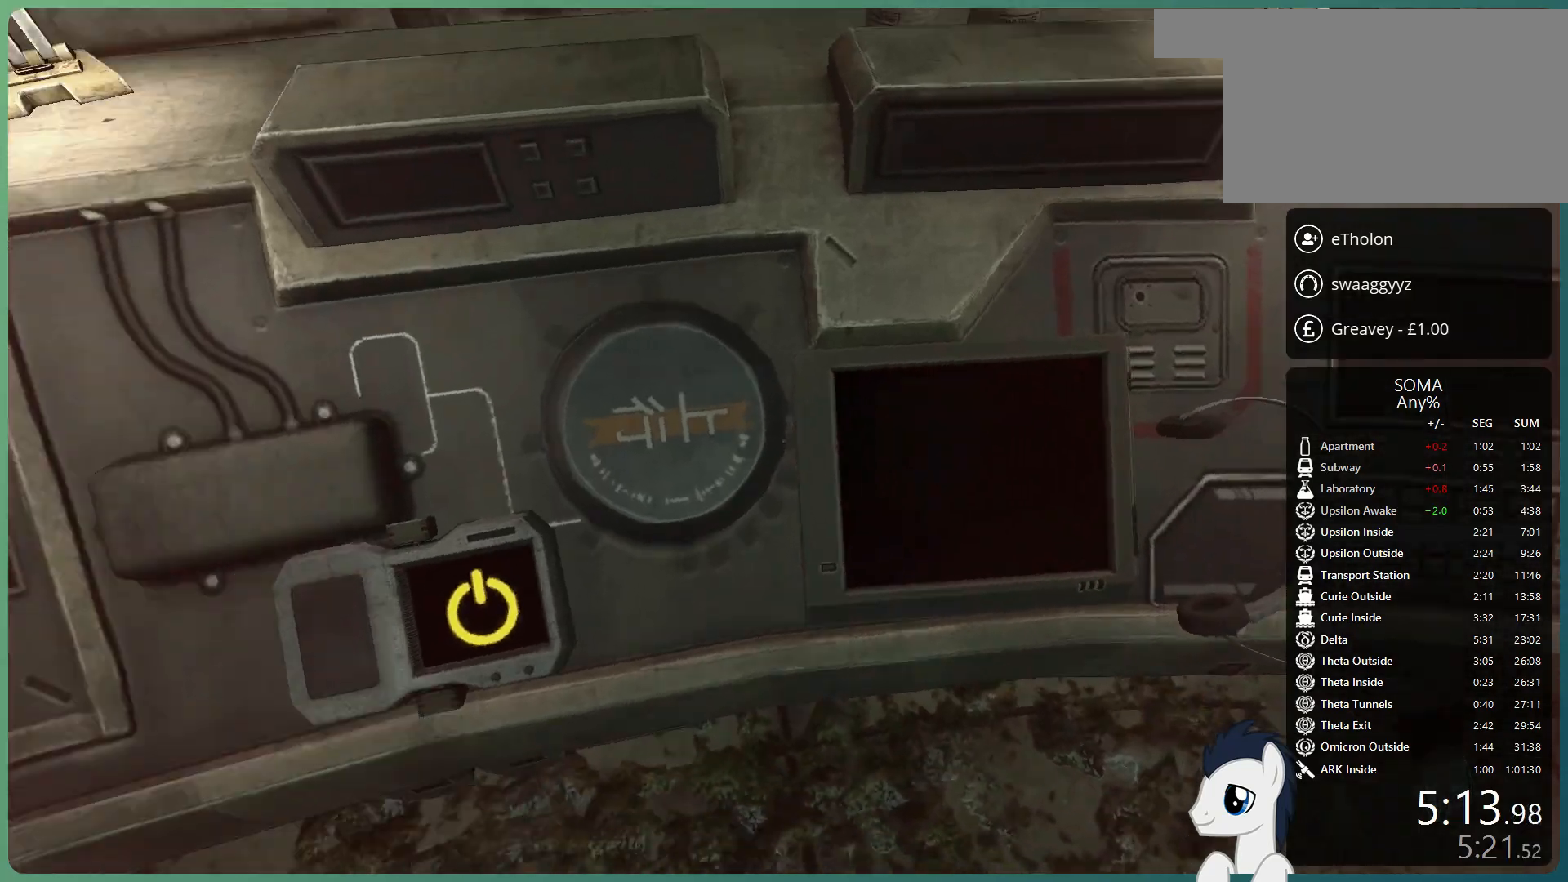
{"keys": [], "mouse": [], "events": [[50, "w", "up"], [133, "mouse_left", "down"], [283, "mouse_left", "up"]]}
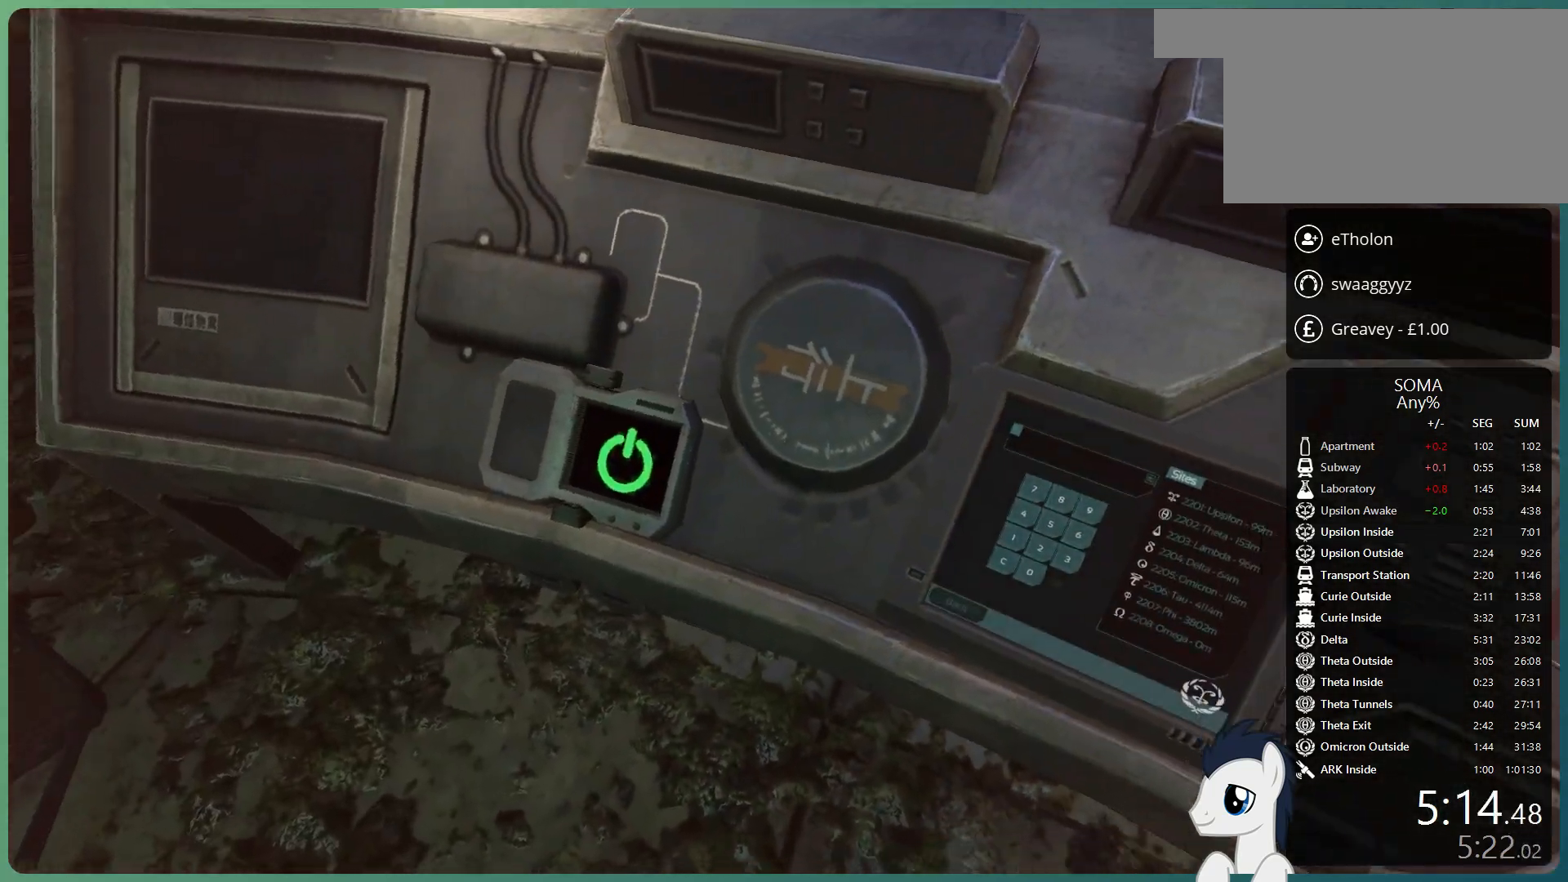
{"keys": [], "mouse": [], "events": [[150, "mouse_left", "down"], [250, "mouse_left", "up"]]}
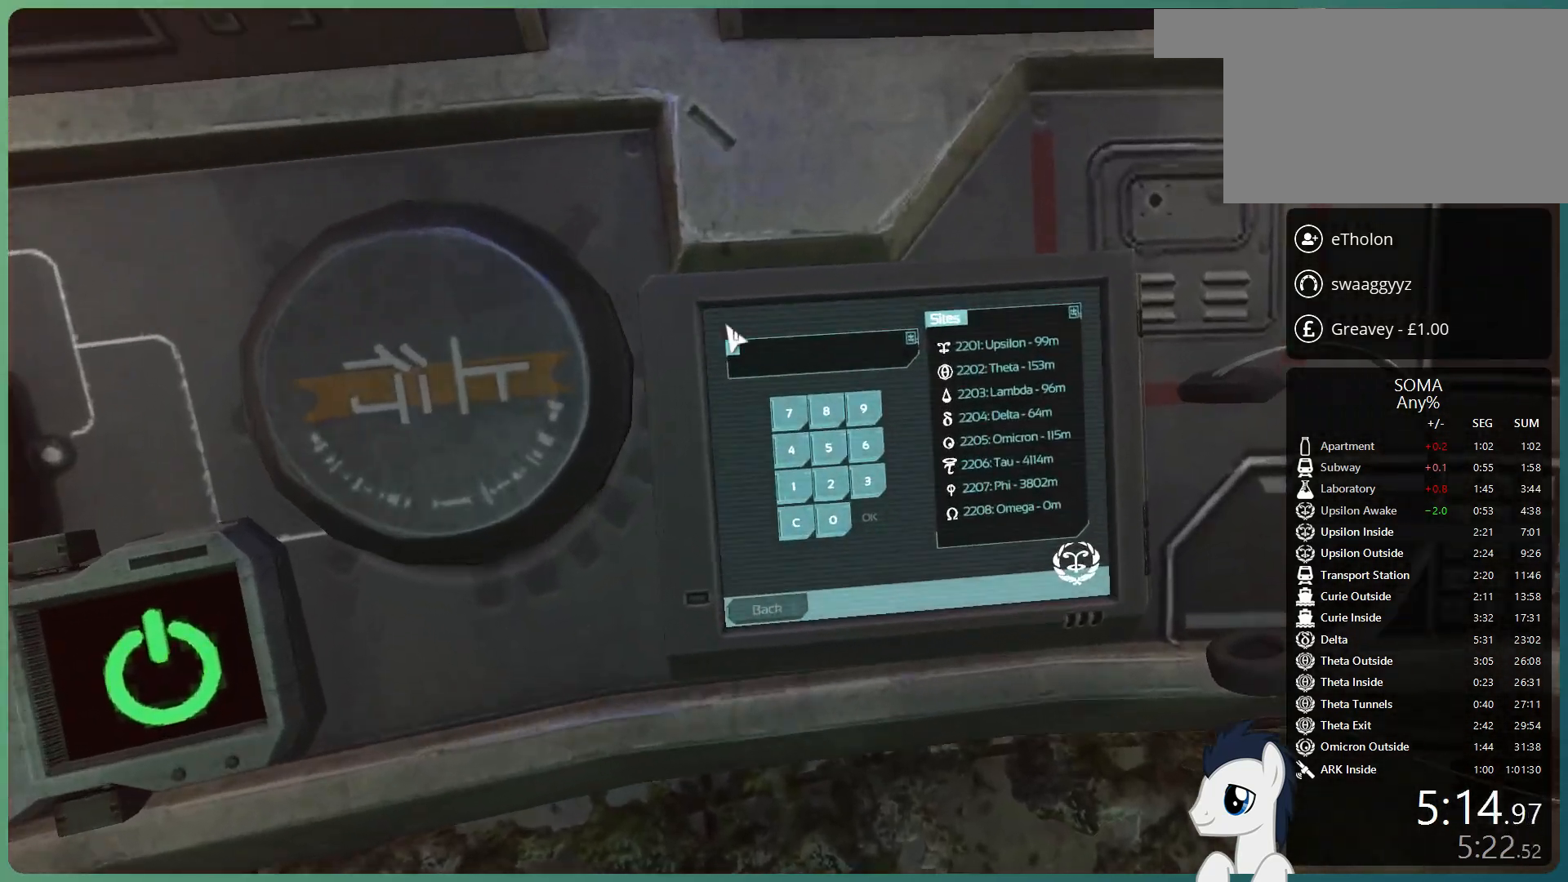
{"keys": [], "mouse": [], "events": []}
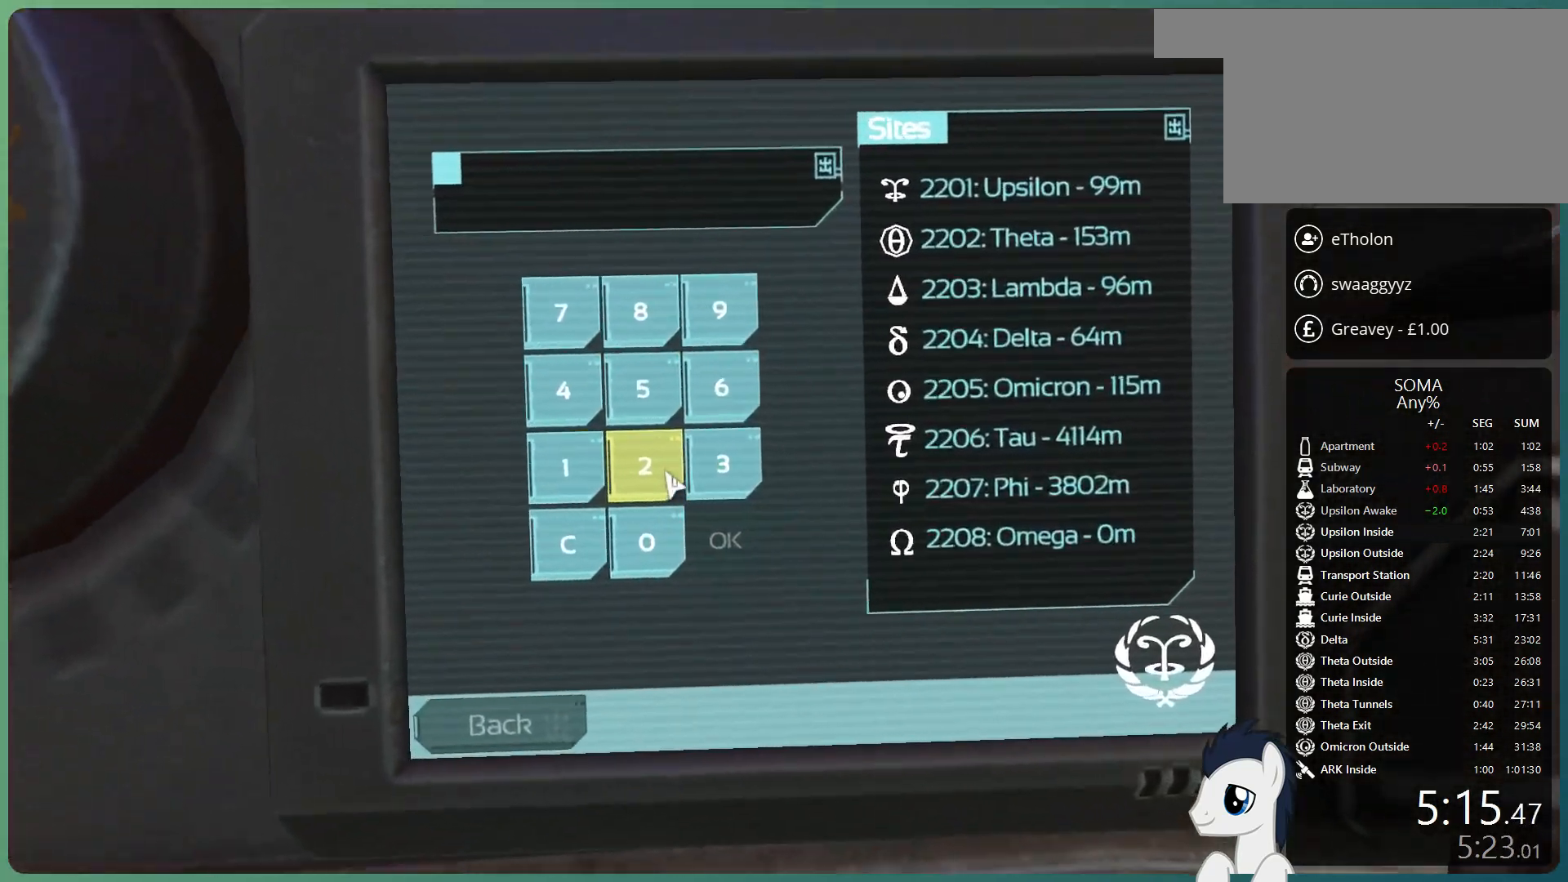
{"keys": [], "mouse": ["left"], "events": [[133, "mouse_left", "down"], [183, "mouse_left", "up"], [283, "mouse_left", "down"], [333, "mouse_left", "up"], [467, "mouse_left", "down"]]}
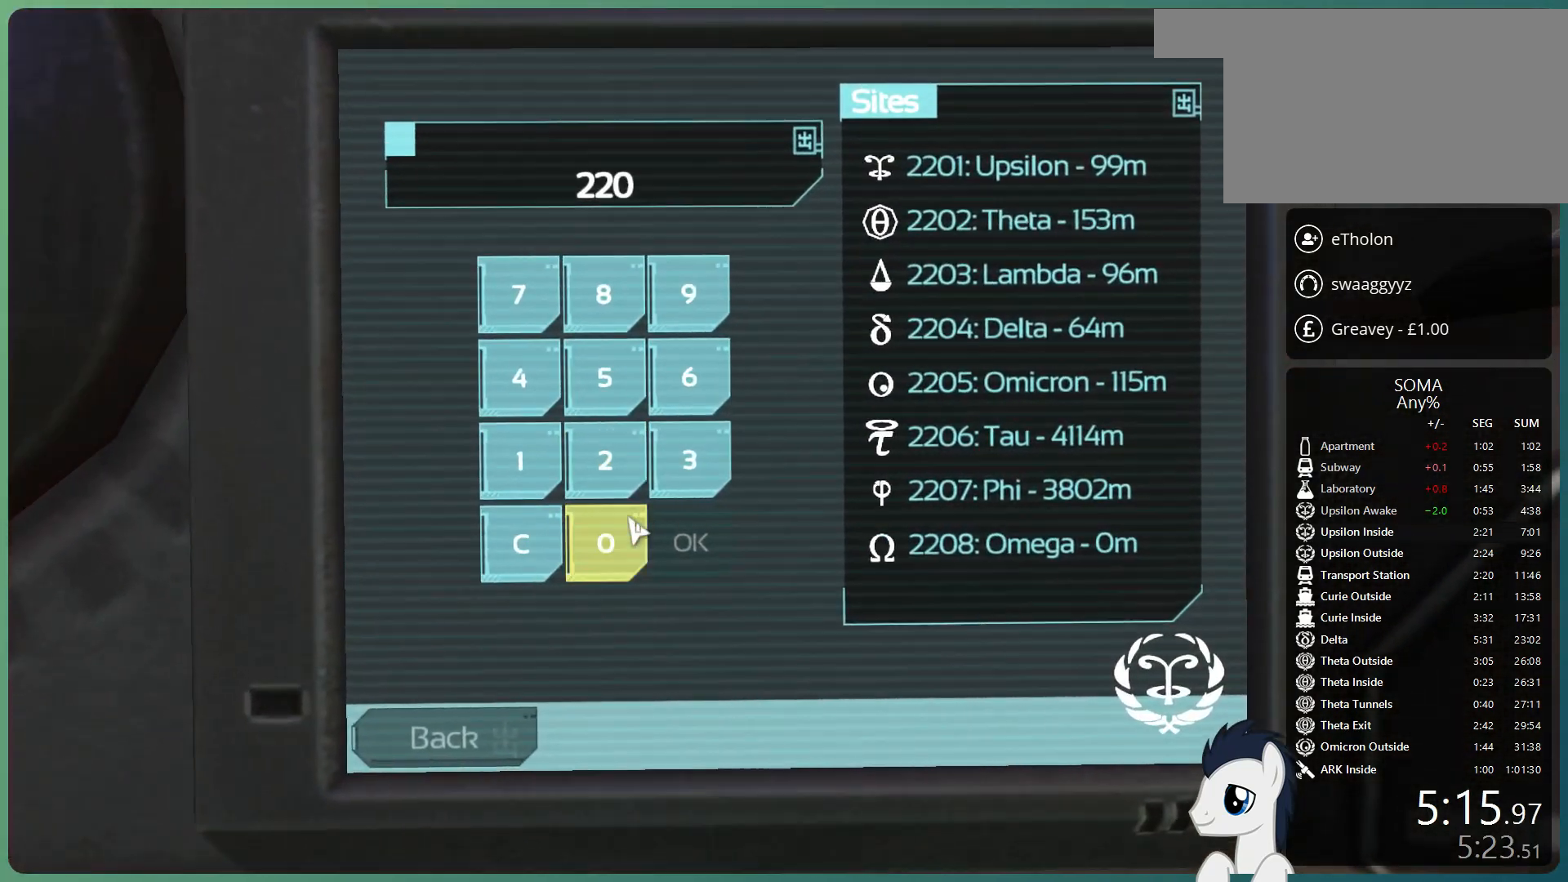
{"keys": [], "mouse": [], "events": [[17, "mouse_left", "up"], [100, "mouse_left", "down"], [200, "mouse_left", "up"], [300, "mouse_left", "down"], [383, "mouse_left", "up"]]}